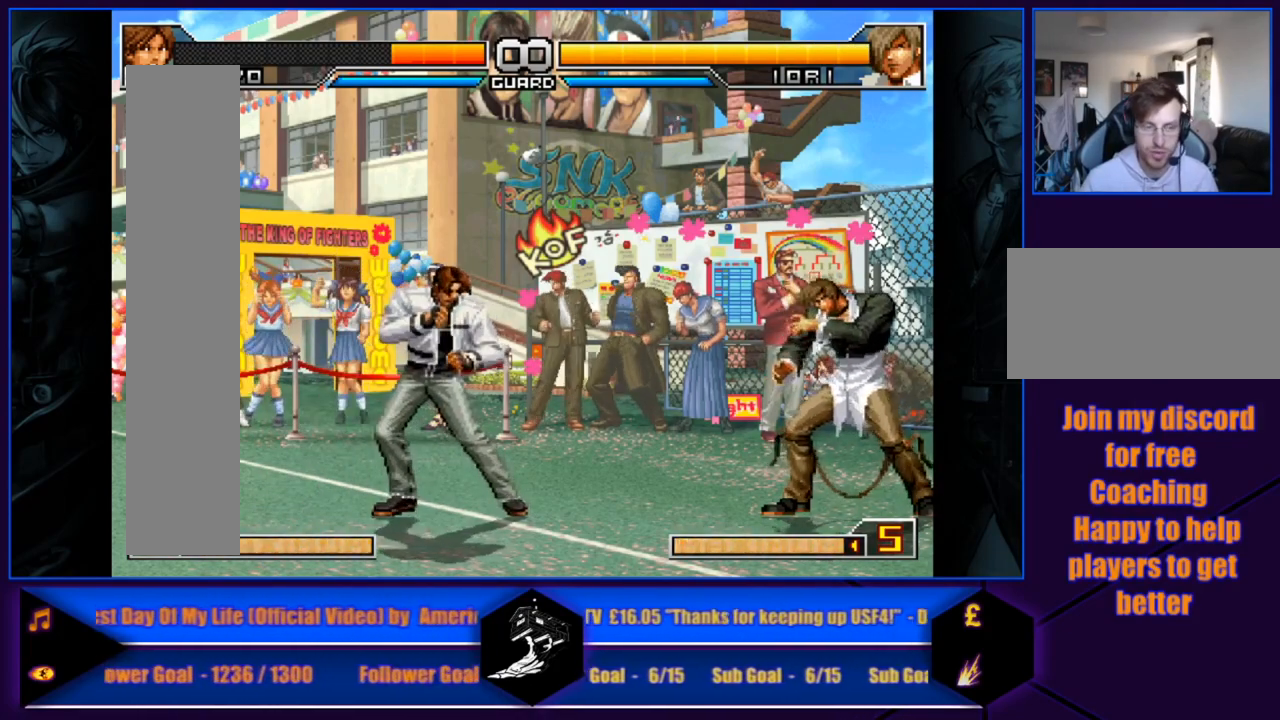
Gameplay with a controller (arcade stick); each line is a JSON object with the inputs held at the frame after it. "events" lists button and stick changes between this image and that frame as [ms after this image, input, new state], when the widget could be followed in between. Not read: L3 R3.
{"buttons": [], "left_stick": "up", "events": [[400, "left_stick", "up"]]}
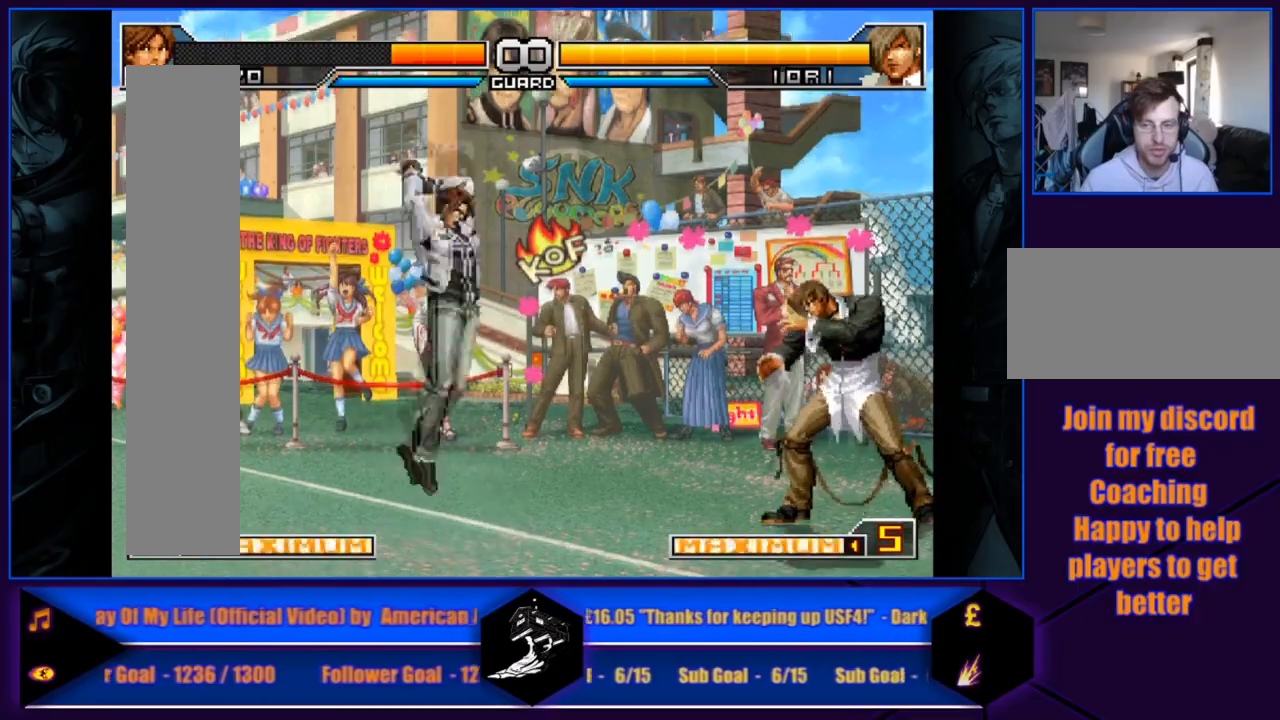
{"buttons": [], "left_stick": "down", "events": [[200, "left_stick", "right"], [300, "left_stick", "down"], [367, "left_stick", "left"], [501, "left_stick", "down"]]}
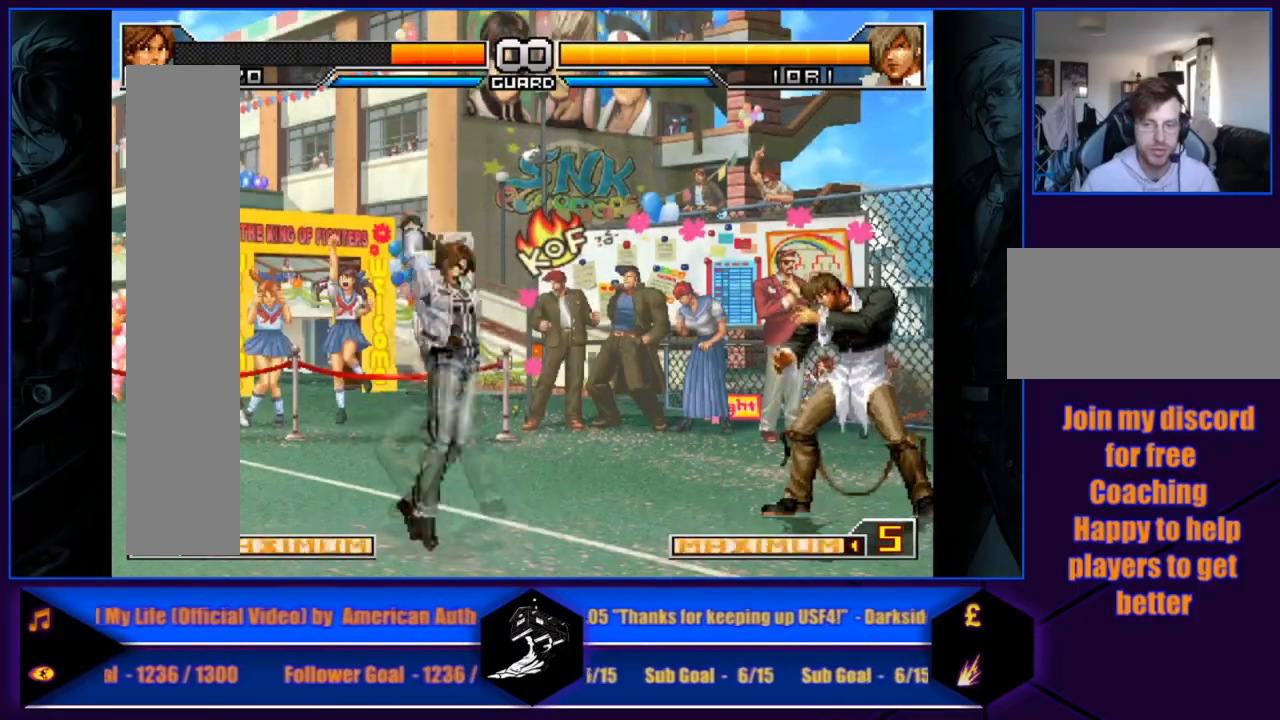
{"buttons": ["SQUARE", "R1"], "left_stick": "center", "events": [[133, "R1", "down"], [133, "SQUARE", "down"], [133, "left_stick", "up-right"], [267, "left_stick", "center"]]}
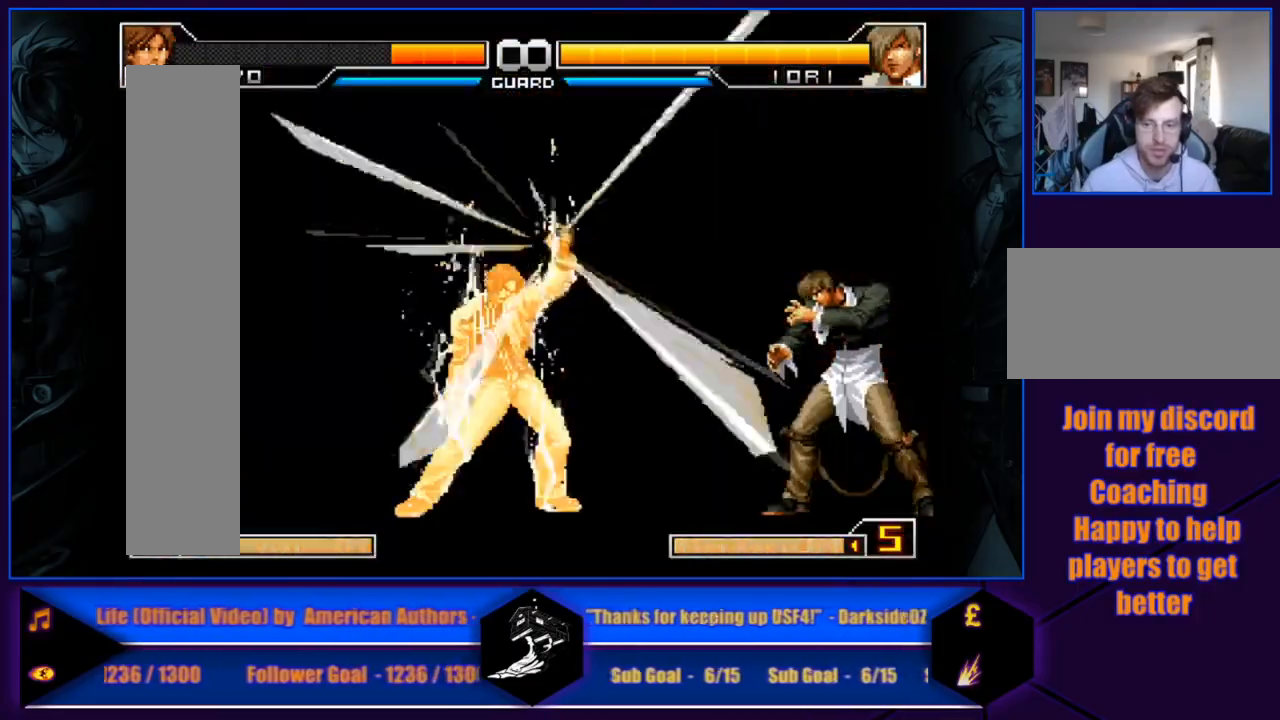
{"buttons": ["SQUARE", "R1"], "left_stick": "center", "events": []}
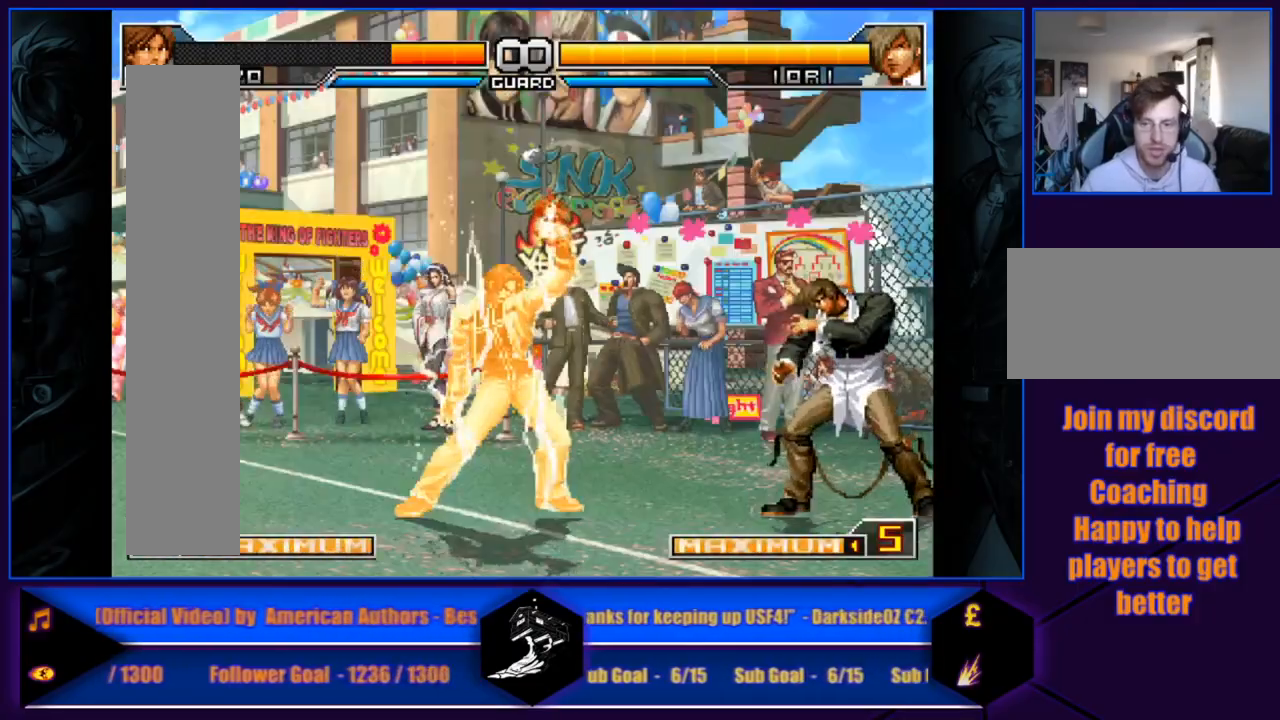
{"buttons": ["SQUARE", "R1"], "left_stick": "center", "events": []}
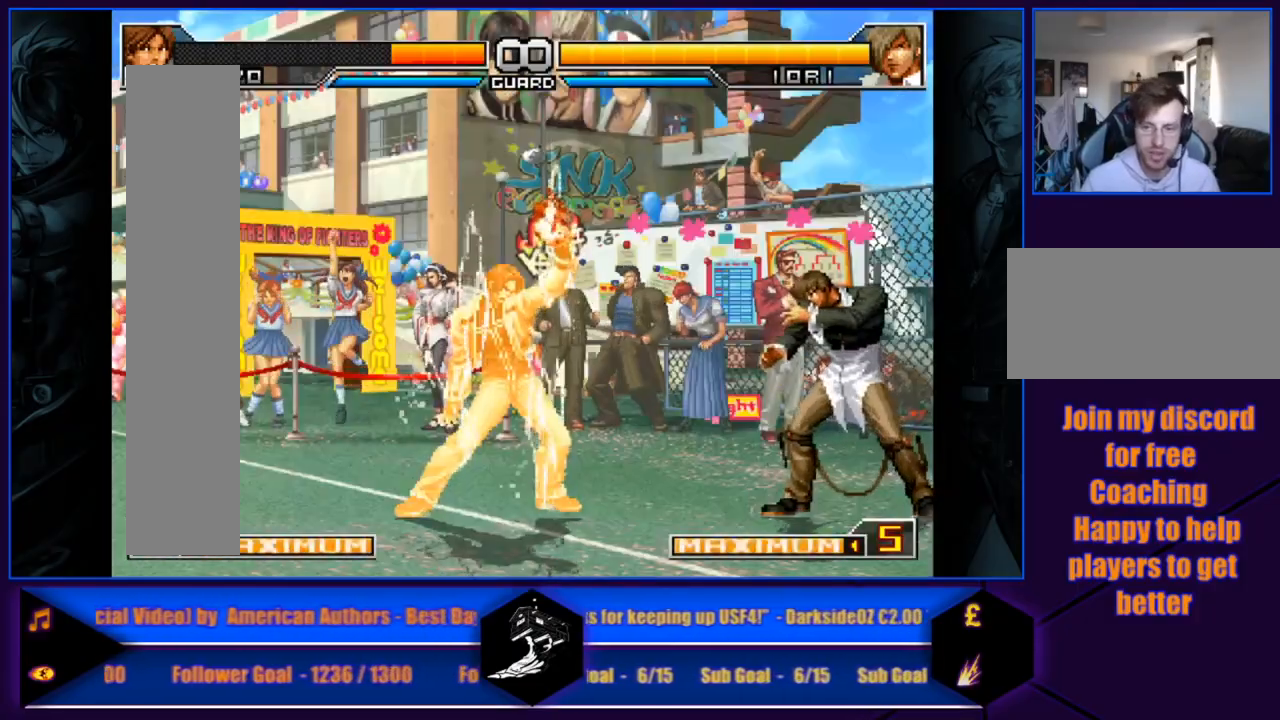
{"buttons": ["SQUARE", "R1"], "left_stick": "center", "events": []}
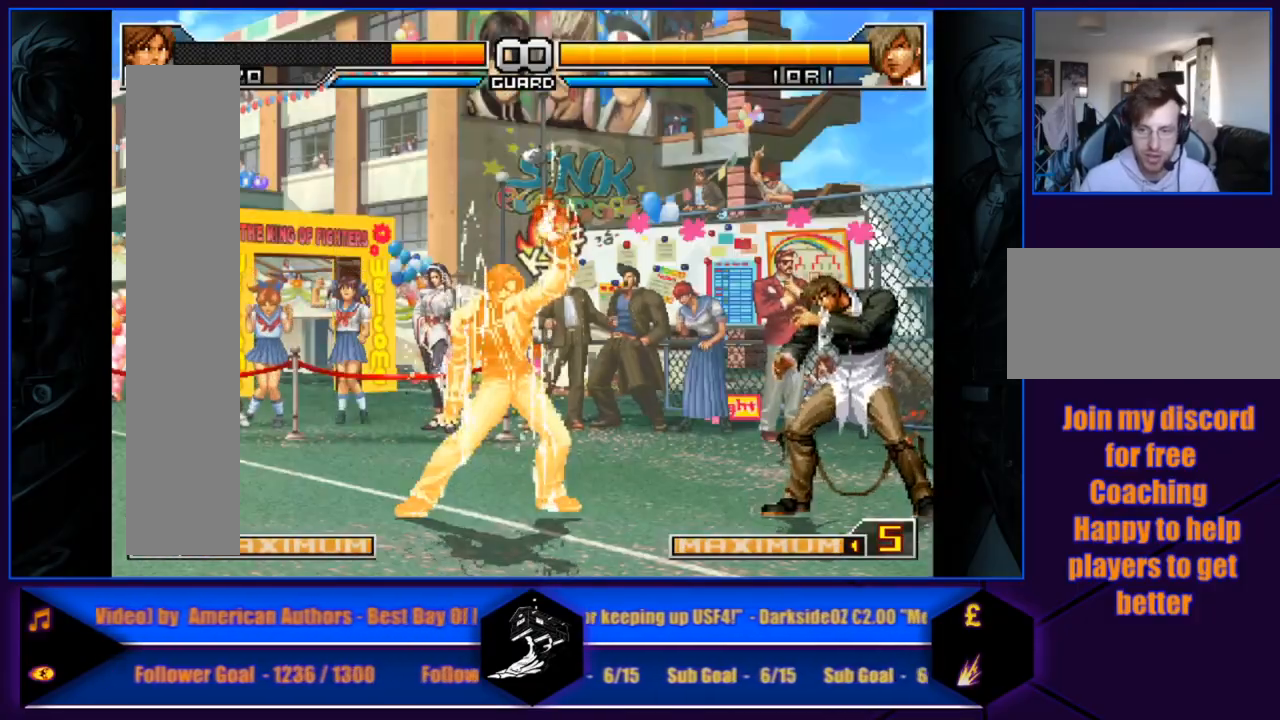
{"buttons": ["SQUARE", "R1"], "left_stick": "center", "events": []}
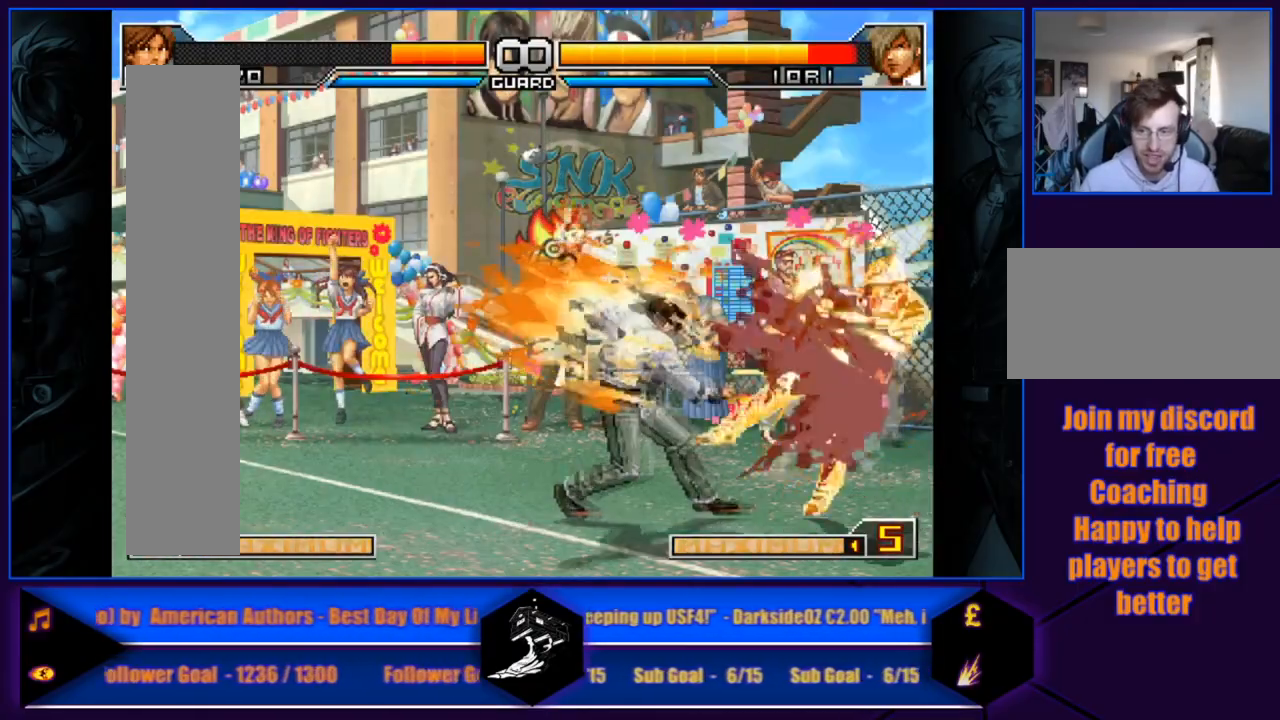
{"buttons": ["SQUARE", "R1"], "left_stick": "left", "events": [[134, "left_stick", "left"]]}
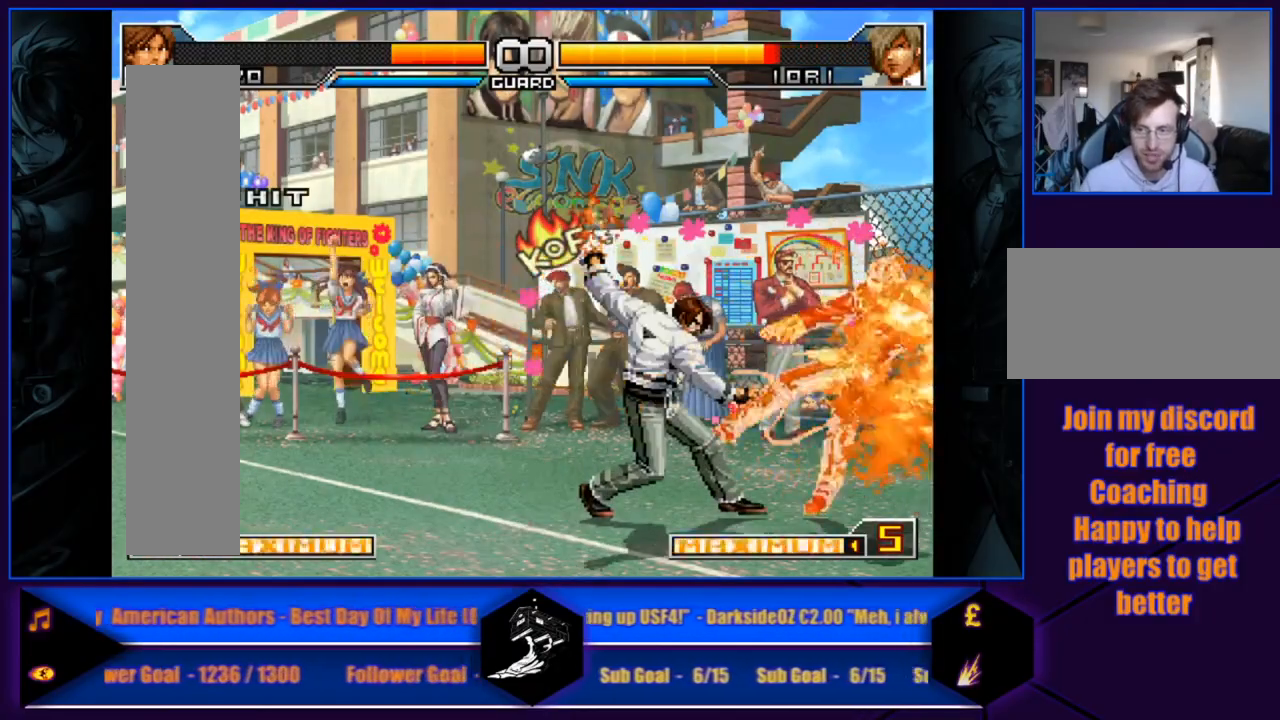
{"buttons": [], "left_stick": "center", "events": [[33, "R1", "up"], [33, "SQUARE", "up"], [367, "left_stick", "center"]]}
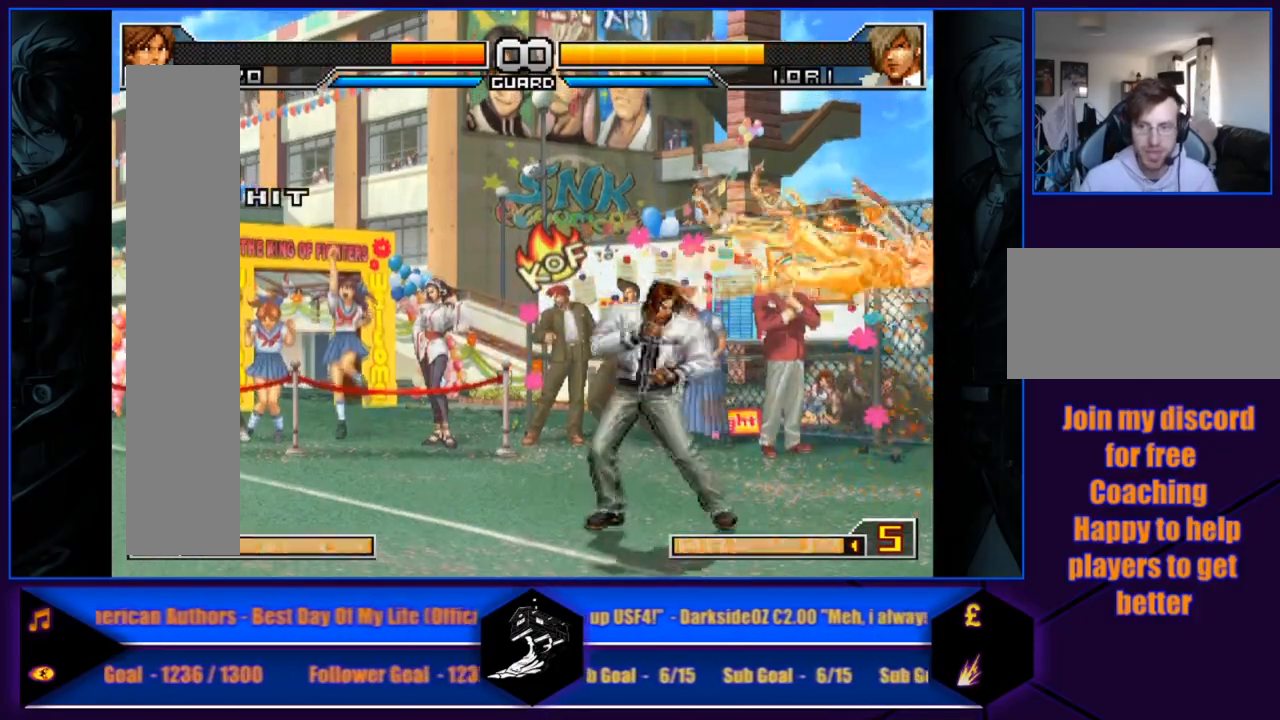
{"buttons": [], "left_stick": "left", "events": [[33, "left_stick", "left"]]}
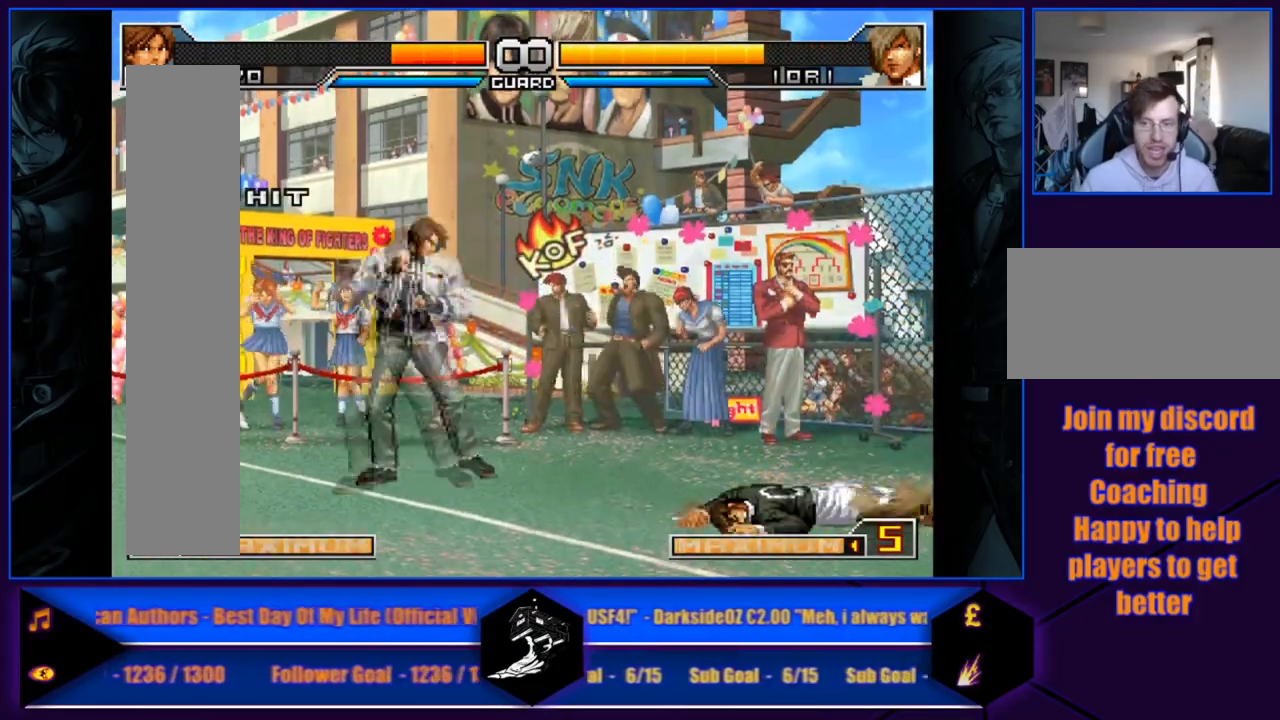
{"buttons": [], "left_stick": "center", "events": [[33, "left_stick", "center"]]}
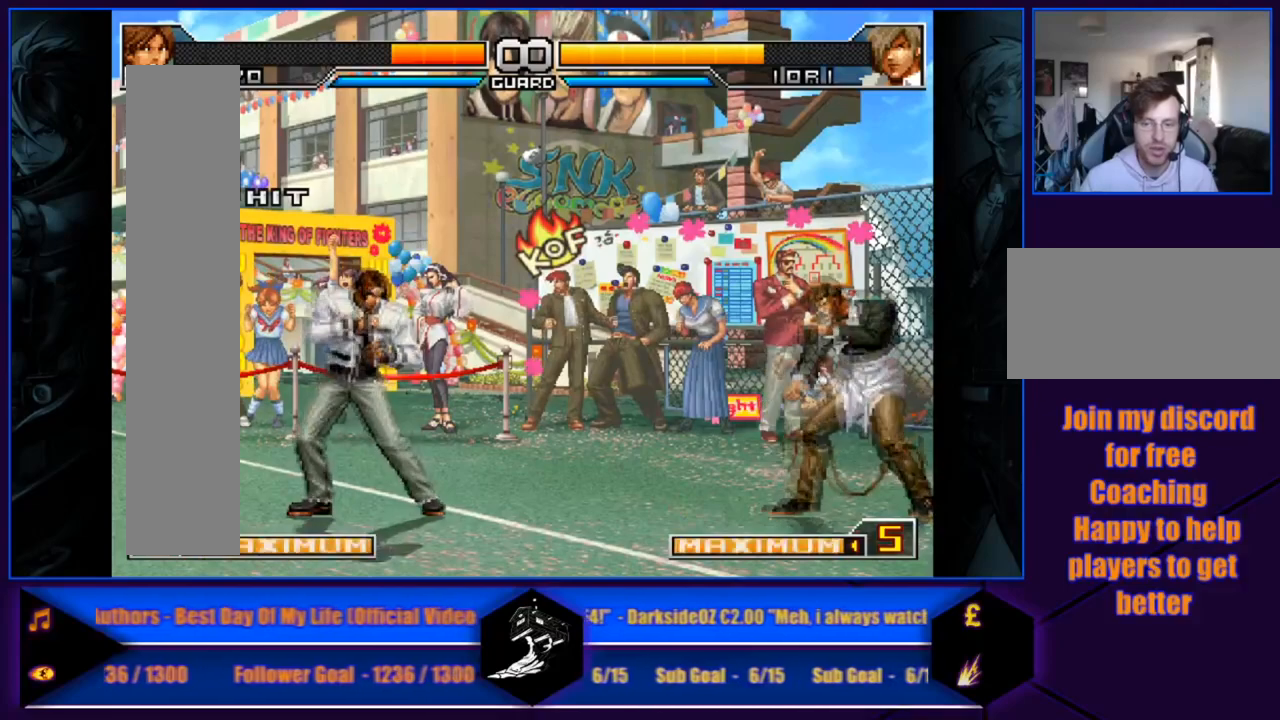
{"buttons": [], "left_stick": "center", "events": []}
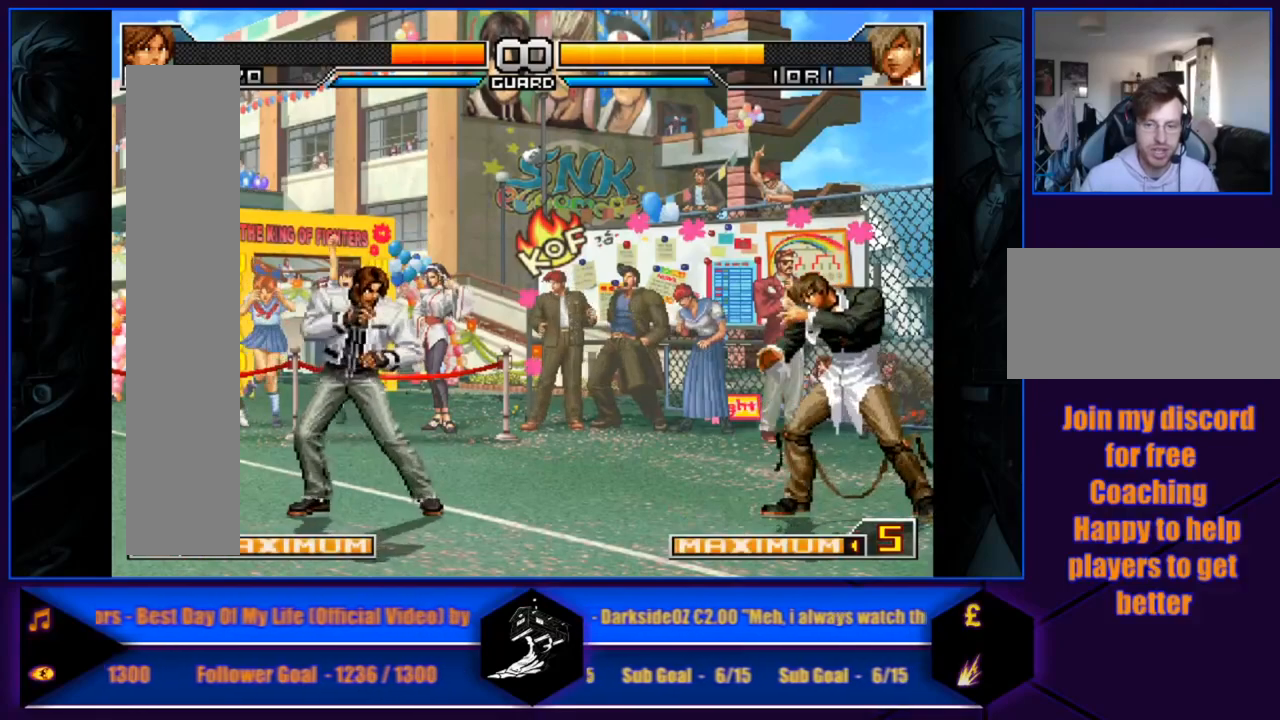
{"buttons": [], "left_stick": "center", "events": []}
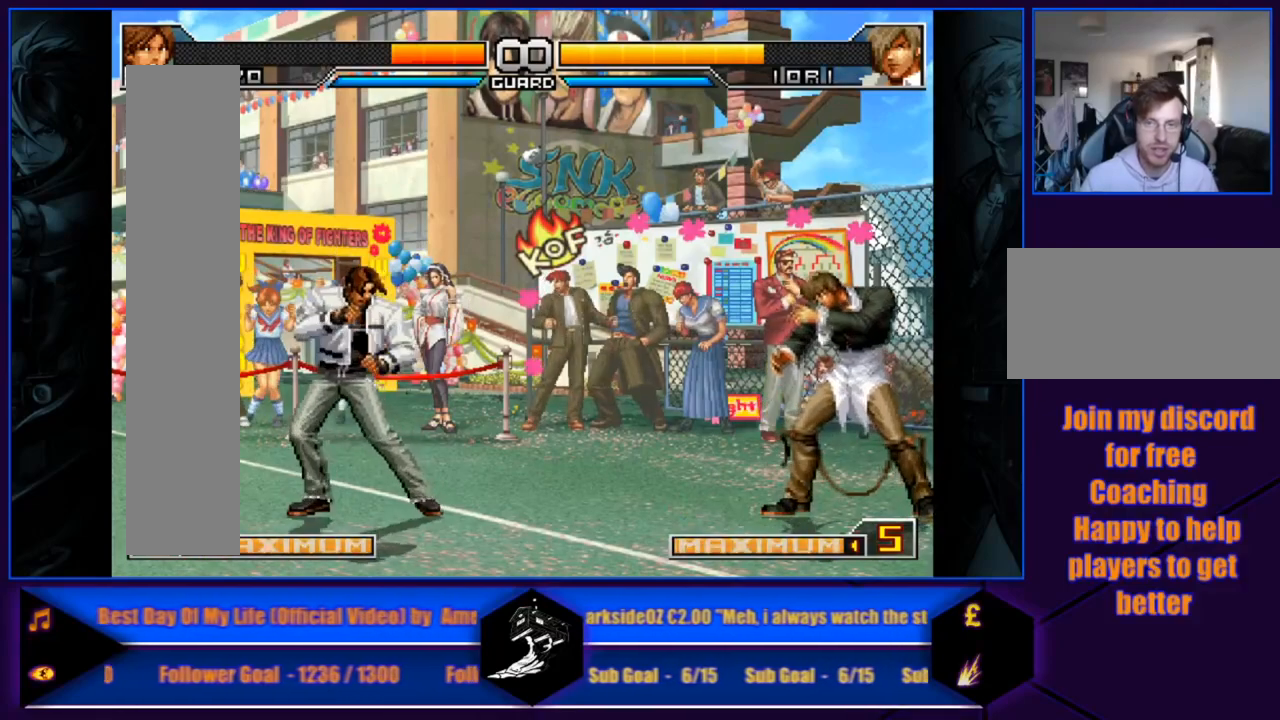
{"buttons": [], "left_stick": "center", "events": []}
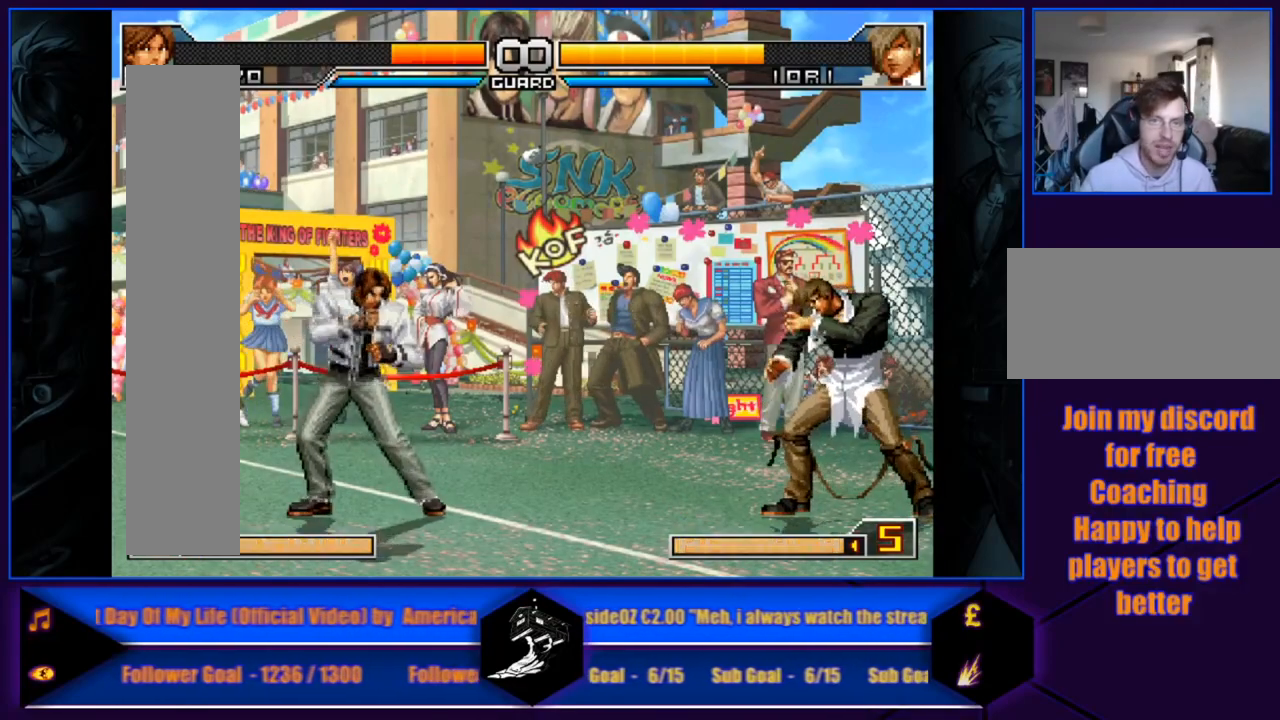
{"buttons": [], "left_stick": "center", "events": []}
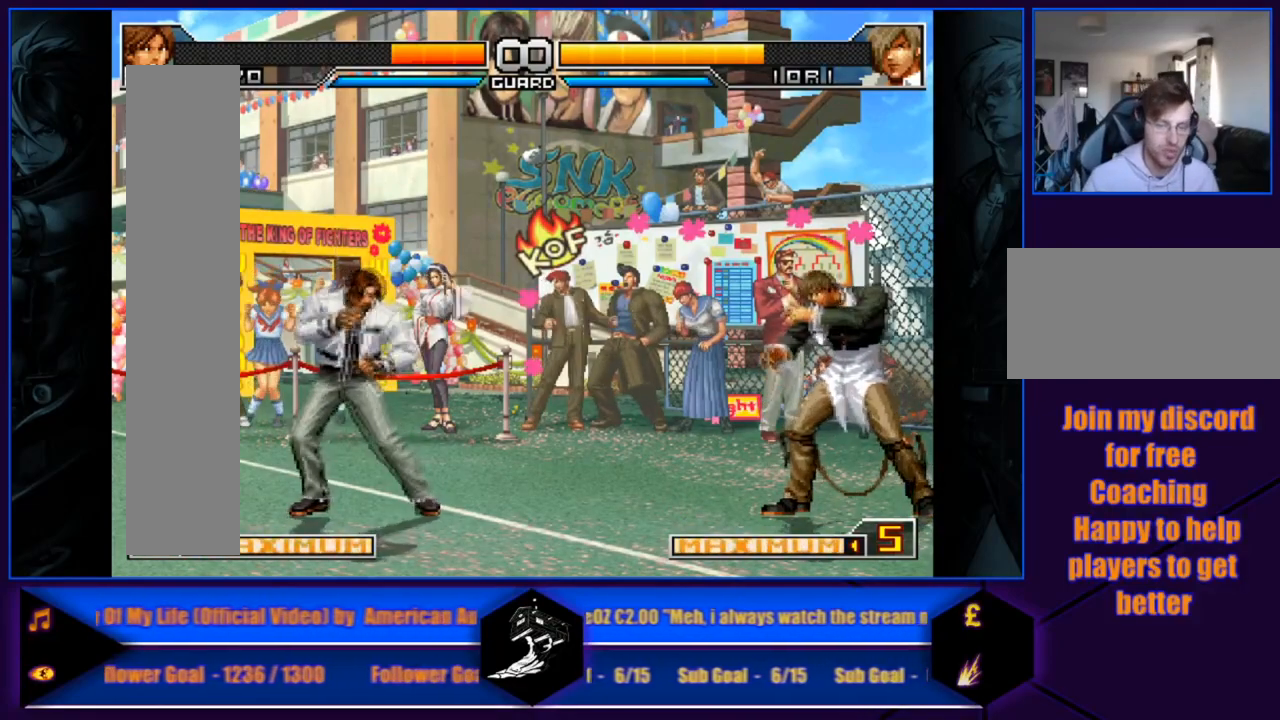
{"buttons": [], "left_stick": "center", "events": []}
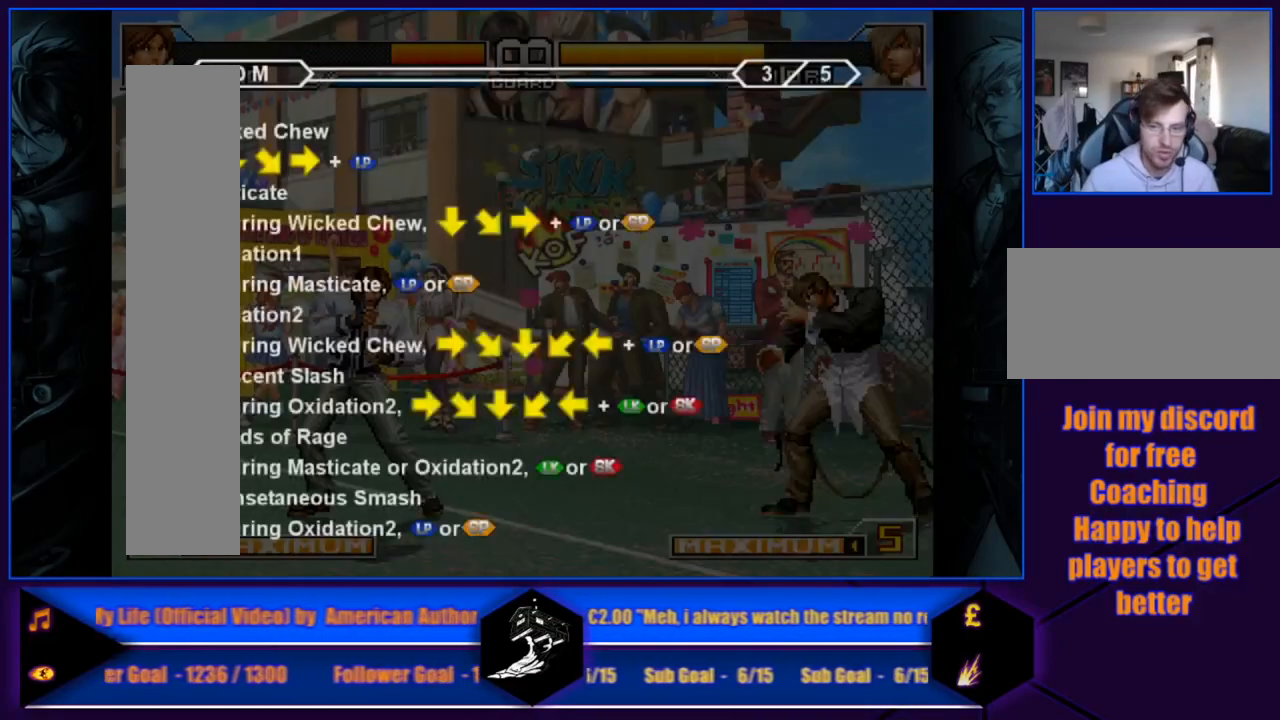
{"buttons": [], "left_stick": "center", "events": [[100, "left_stick", "right"], [200, "left_stick", "center"]]}
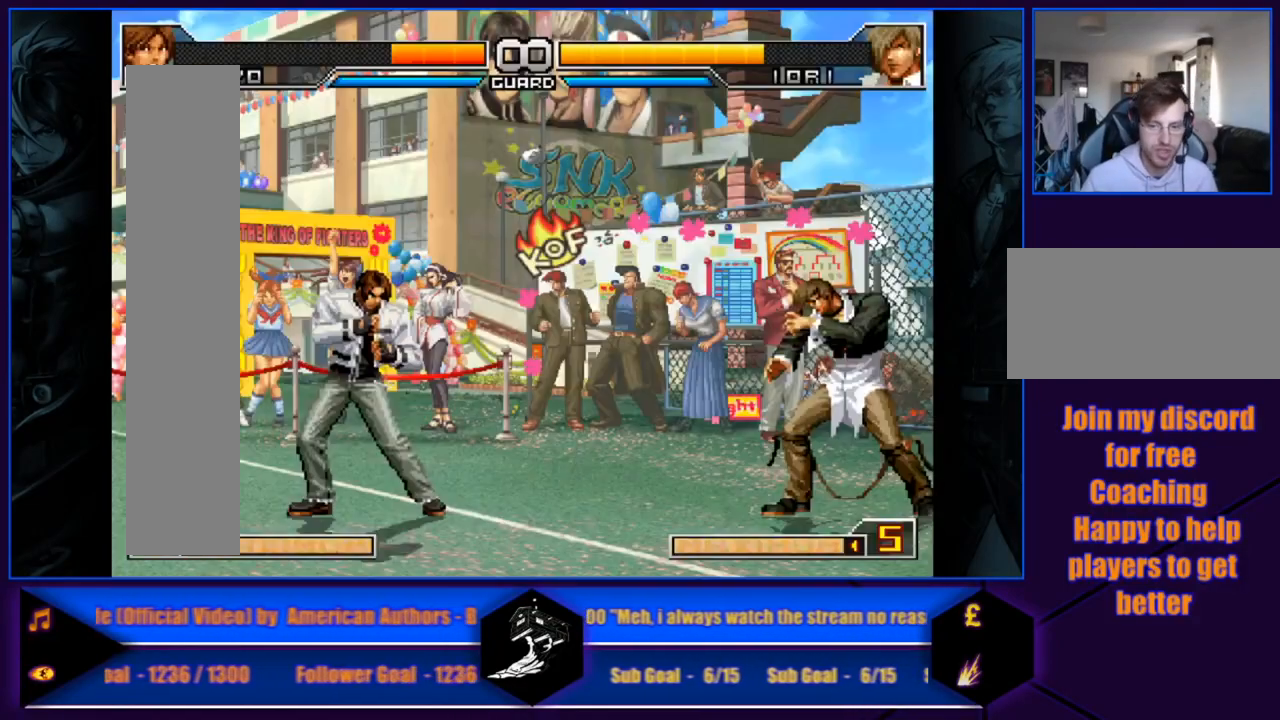
{"buttons": [], "left_stick": "right", "events": [[467, "left_stick", "right"]]}
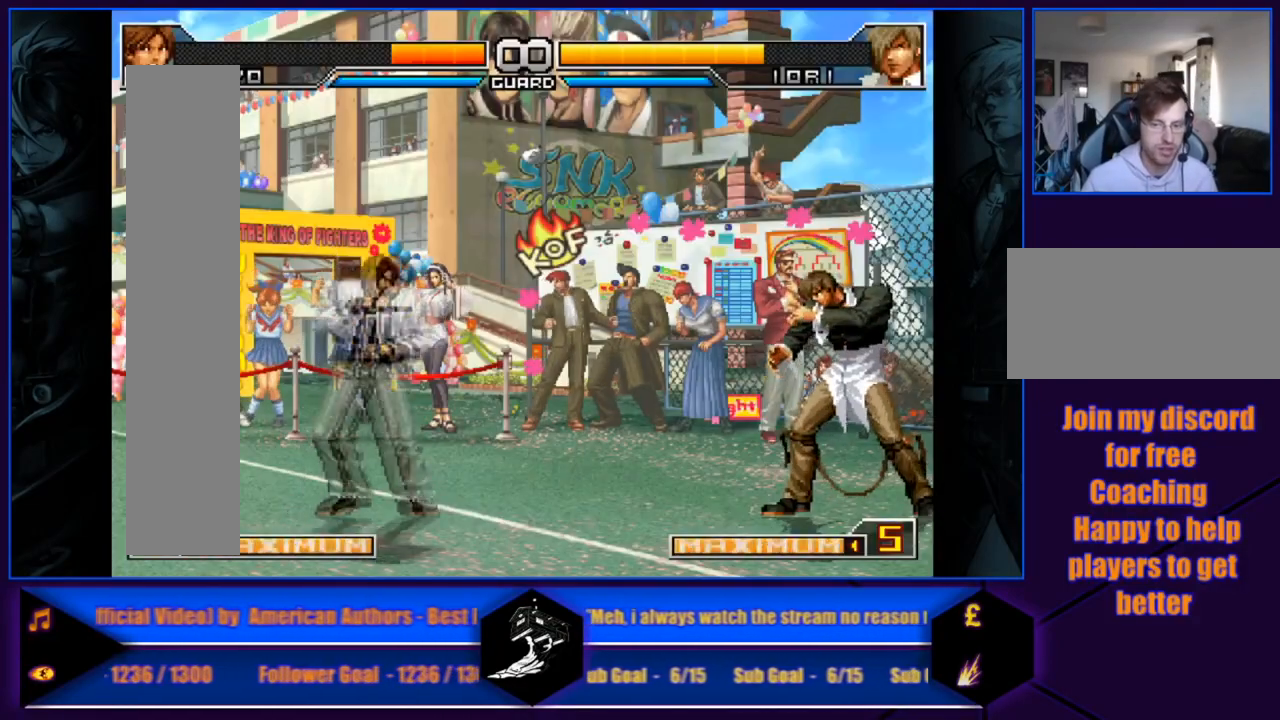
{"buttons": [], "left_stick": "right", "events": []}
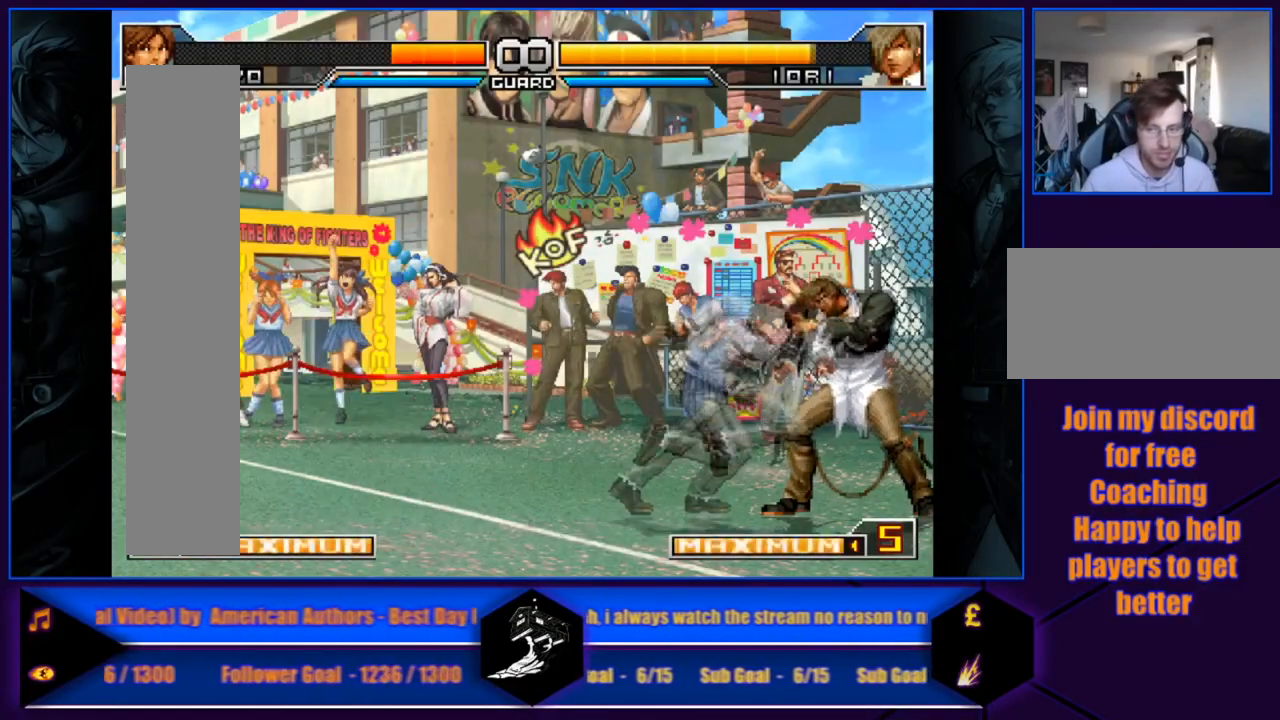
{"buttons": [], "left_stick": "center", "events": [[167, "left_stick", "left"], [300, "left_stick", "center"]]}
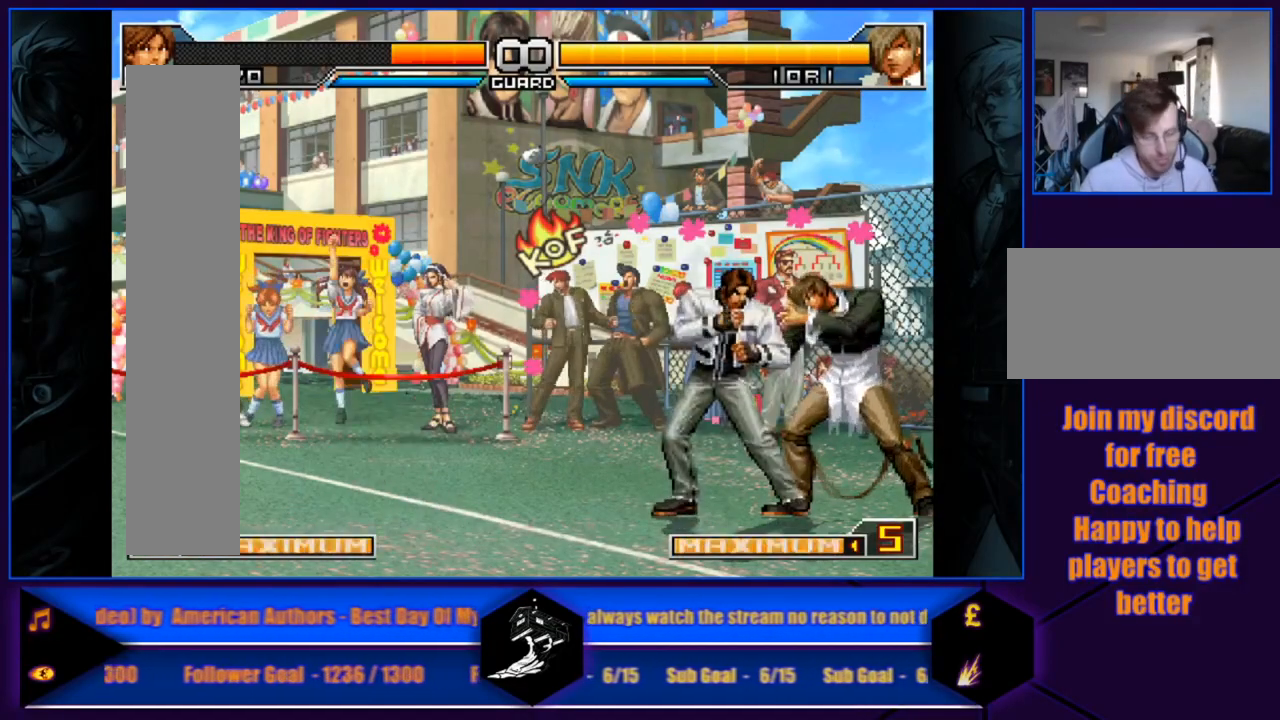
{"buttons": [], "left_stick": "center", "events": []}
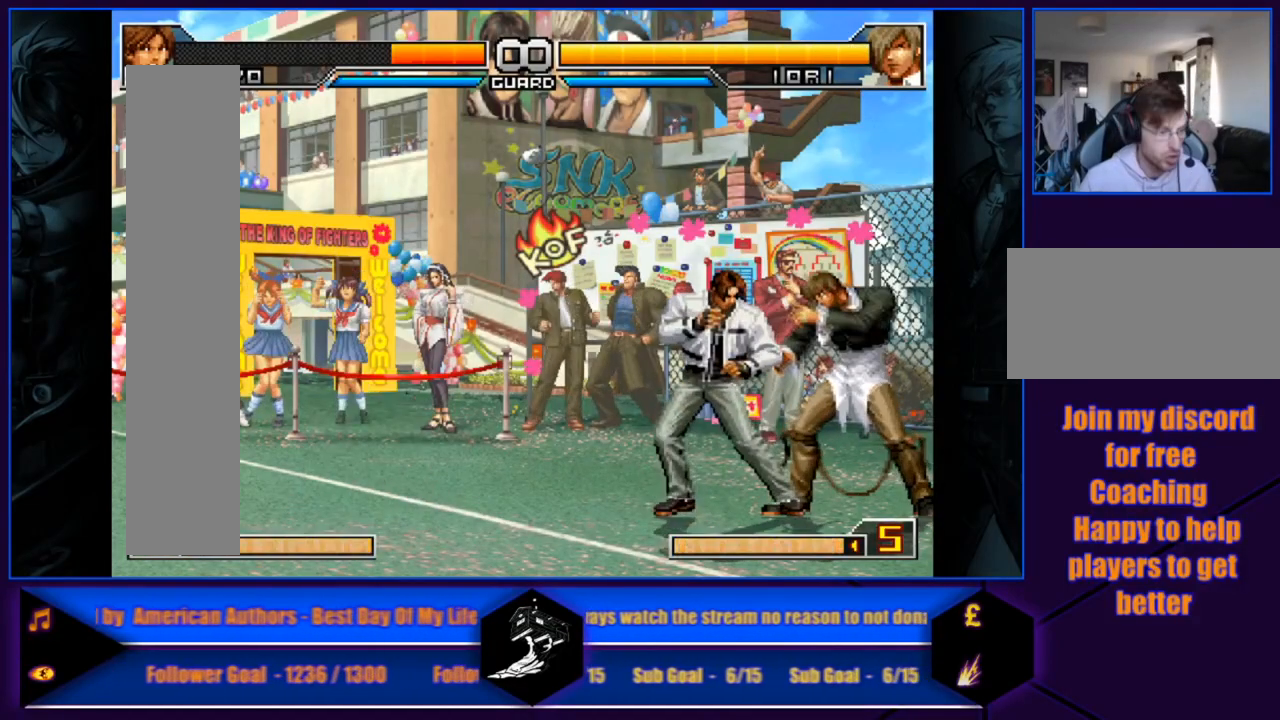
{"buttons": [], "left_stick": "center", "events": [[334, "left_stick", "left"], [467, "left_stick", "center"]]}
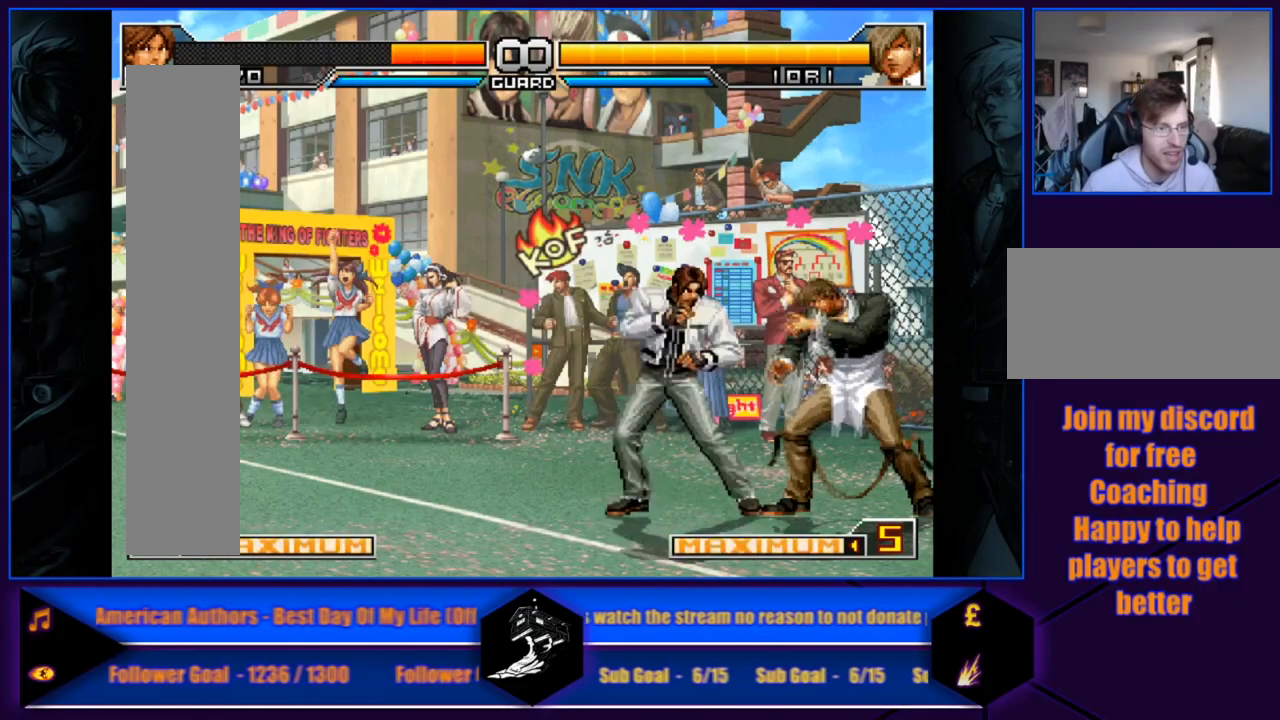
{"buttons": [], "left_stick": "center", "events": [[33, "left_stick", "left"], [233, "left_stick", "center"]]}
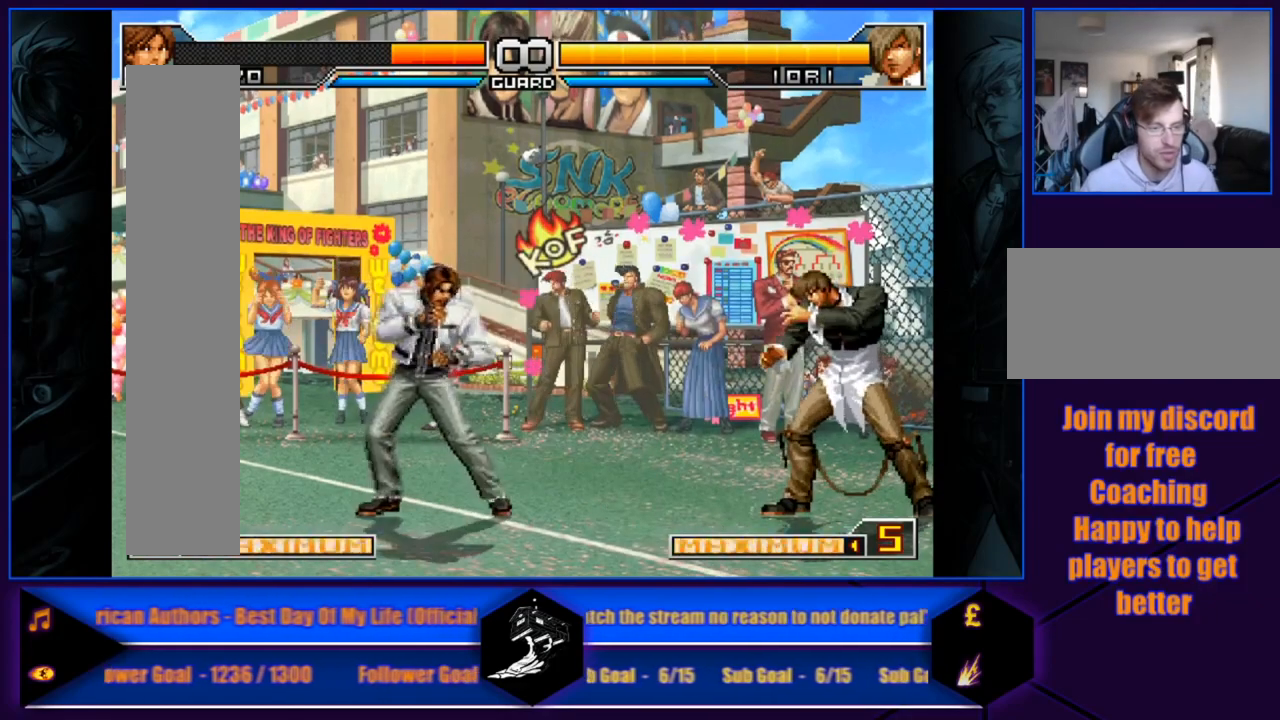
{"buttons": [], "left_stick": "center", "events": []}
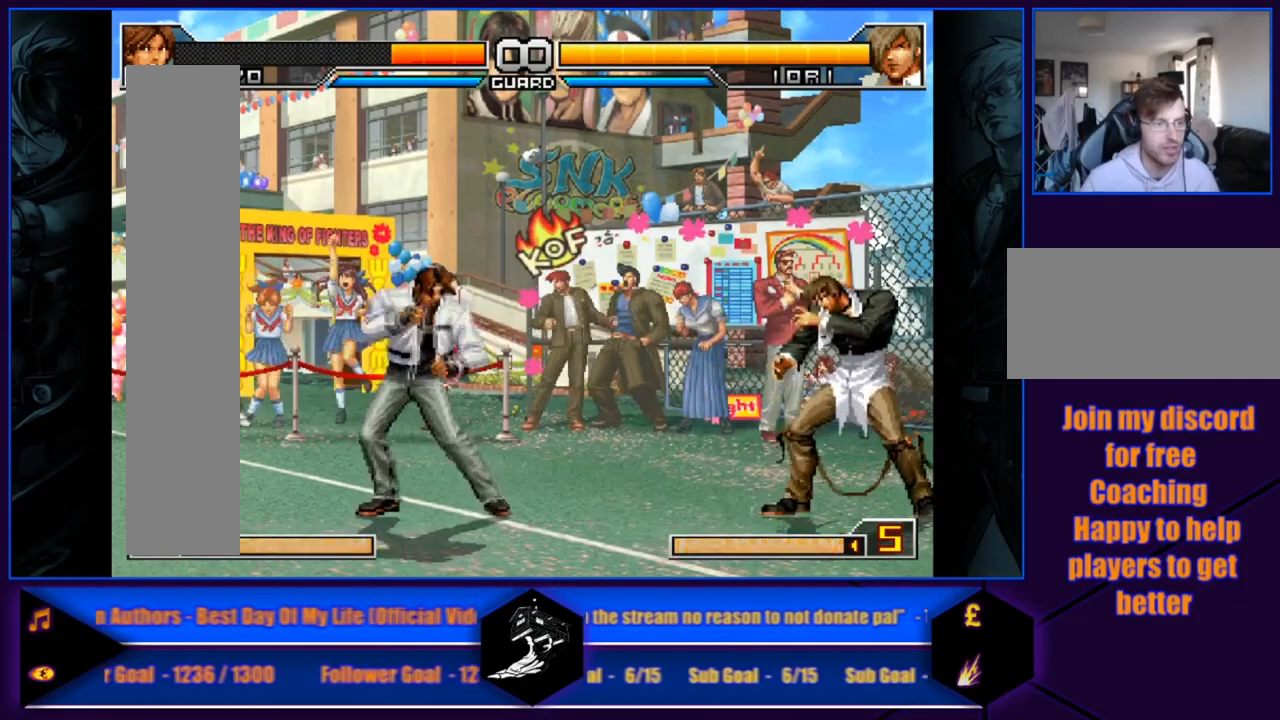
{"buttons": [], "left_stick": "center", "events": []}
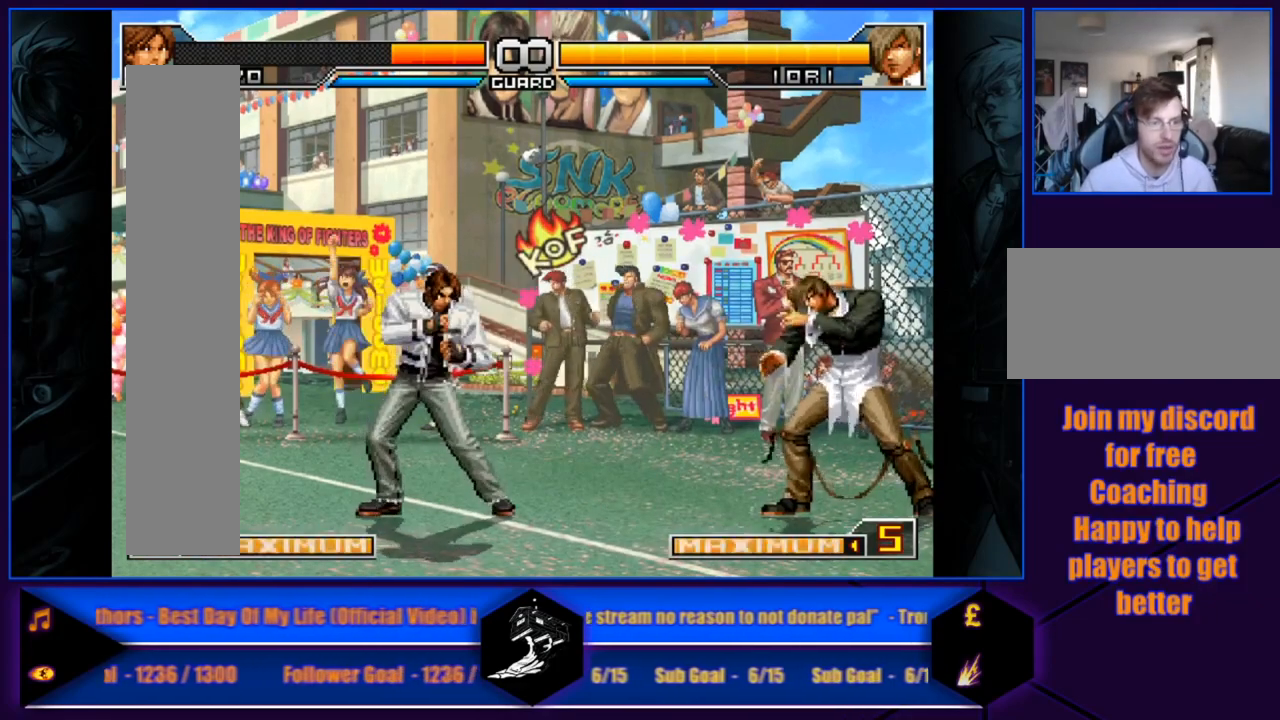
{"buttons": [], "left_stick": "left", "events": [[401, "left_stick", "left"]]}
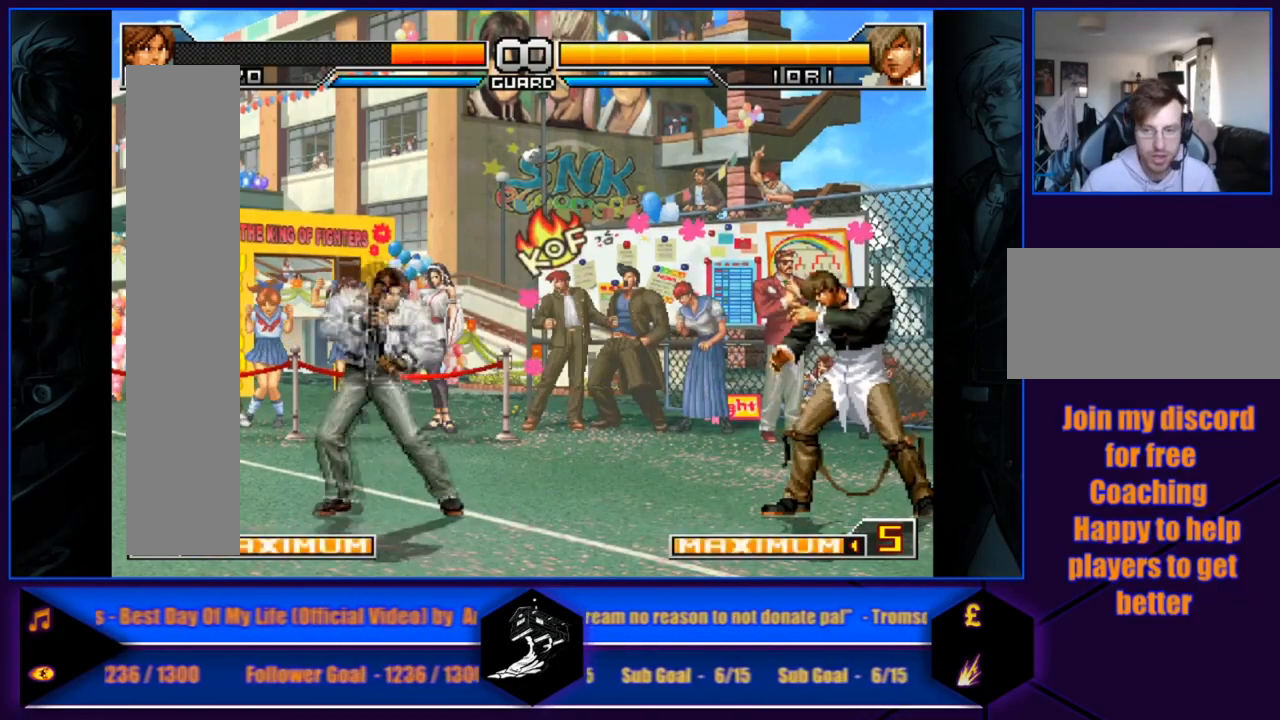
{"buttons": [], "left_stick": "center", "events": [[33, "left_stick", "right"], [233, "left_stick", "left"], [367, "left_stick", "center"]]}
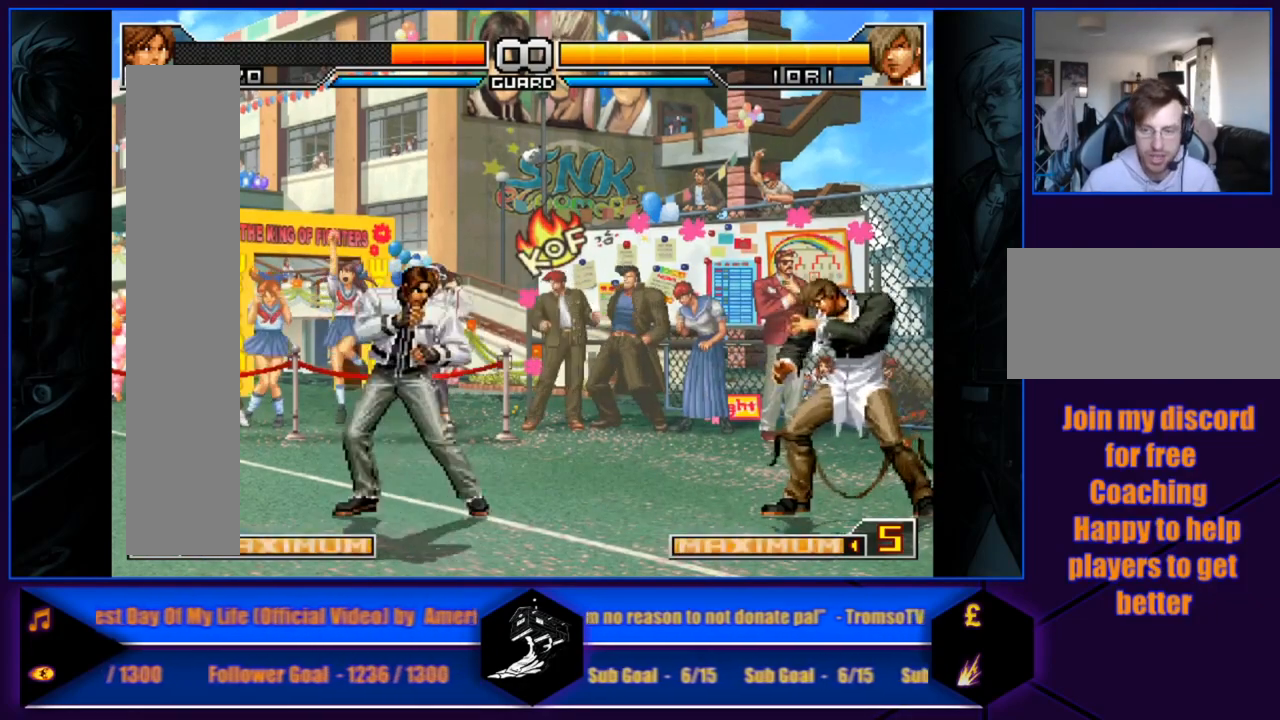
{"buttons": [], "left_stick": "left", "events": [[67, "left_stick", "right"], [300, "left_stick", "center"], [401, "left_stick", "left"]]}
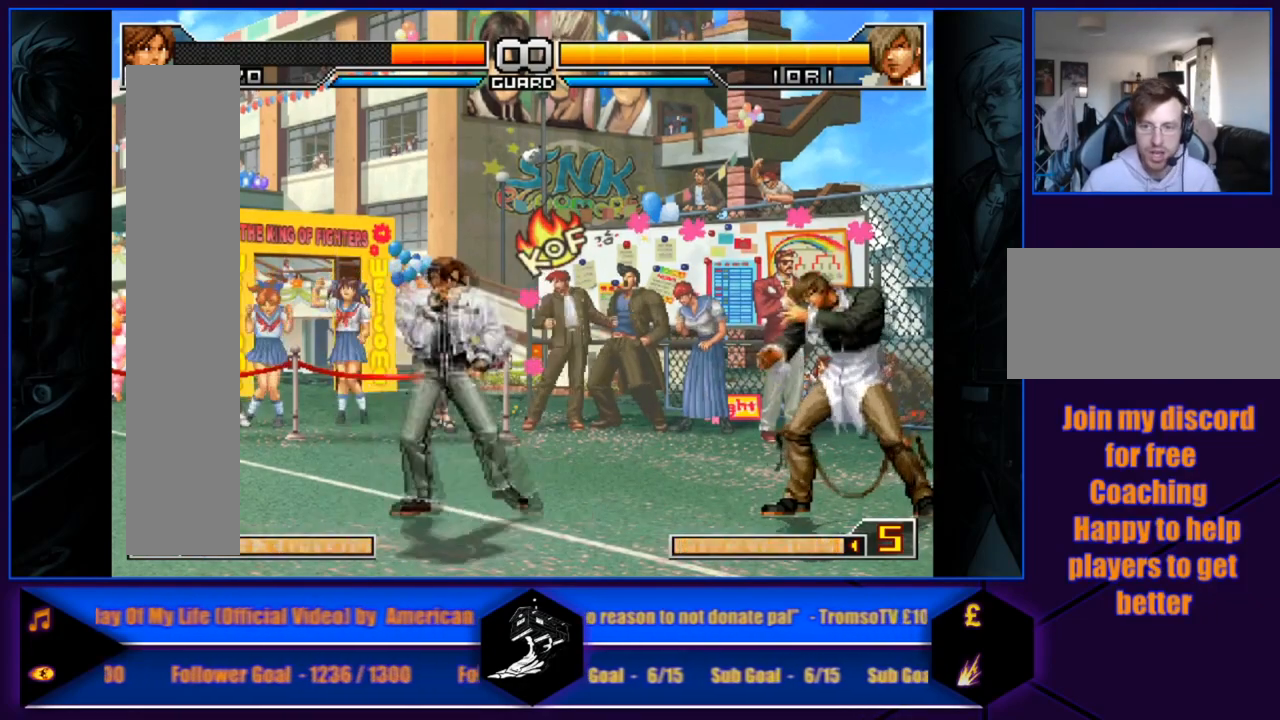
{"buttons": [], "left_stick": "center", "events": [[66, "left_stick", "center"]]}